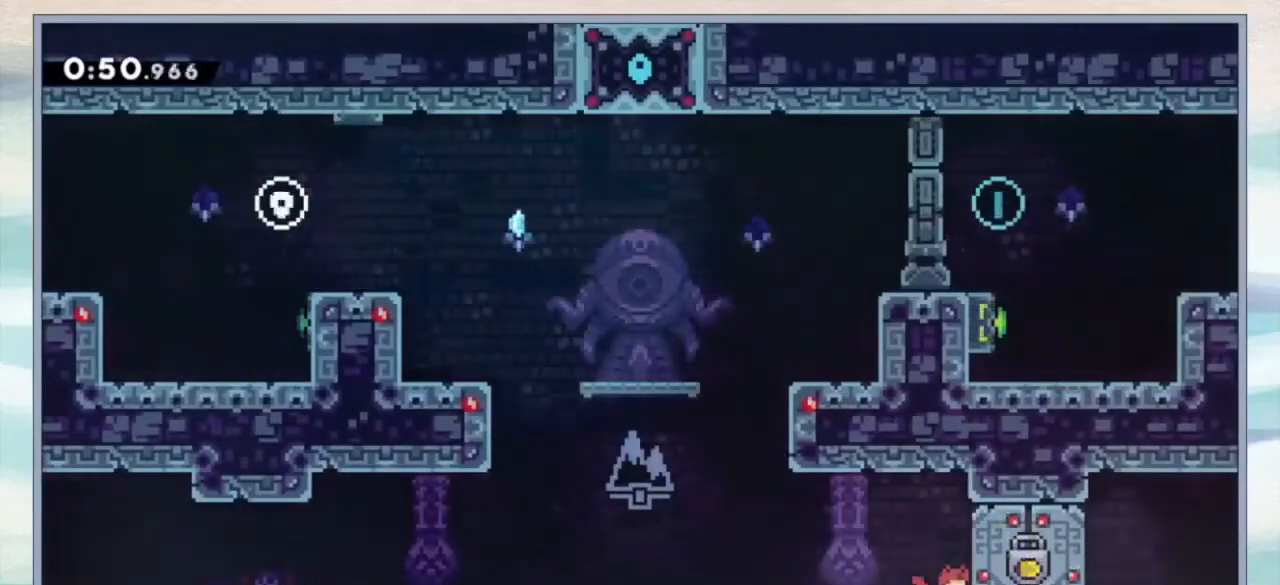
Gameplay with a controller (Nintendo layout); each line is a JSON object with the inputs held at the frame after it (dt_ms = milliseconds from this image to that frame). "events" lists button and stick changes between this image and that frame as [ms after this image, input, new state], when the widget could be followed in between. Not read: DPAD_UP L3 R3 SELECT.
{"dt_ms": 500, "buttons": ["DPAD_RIGHT"], "events": [[100, "DPAD_DOWN", "down"], [100, "DPAD_RIGHT", "down"], [167, "Y", "down"], [200, "B", "down"], [333, "B", "up"], [333, "Y", "up"], [500, "DPAD_DOWN", "up"]]}
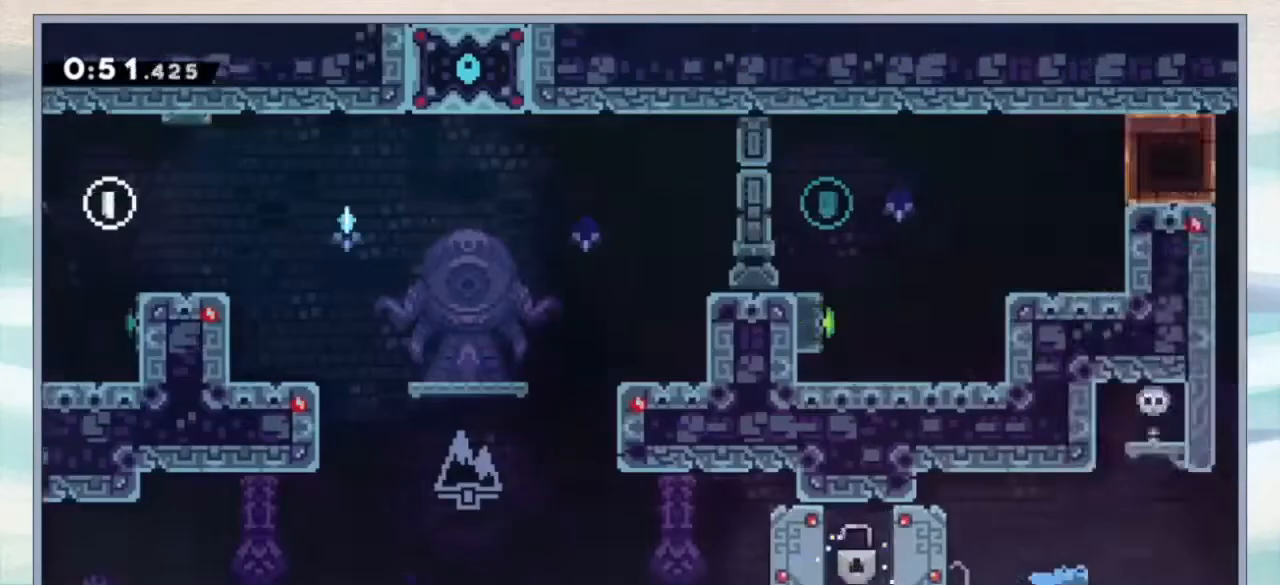
{"dt_ms": 500, "buttons": [], "events": [[67, "DPAD_RIGHT", "up"]]}
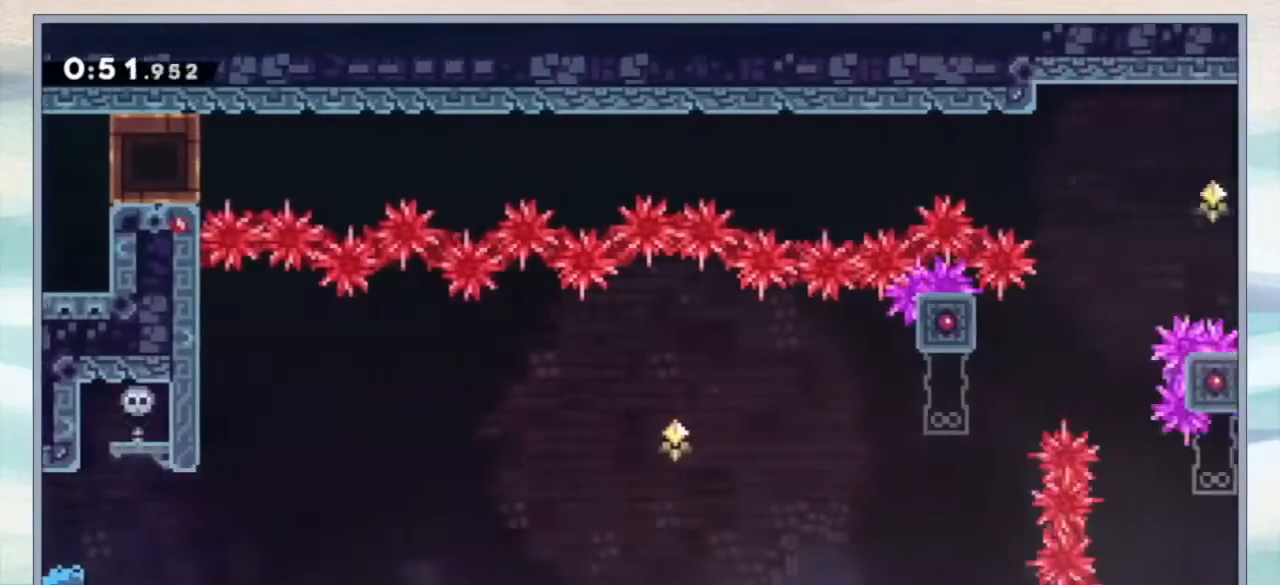
{"dt_ms": 500, "buttons": [], "events": [[133, "Y", "down"], [233, "Y", "up"]]}
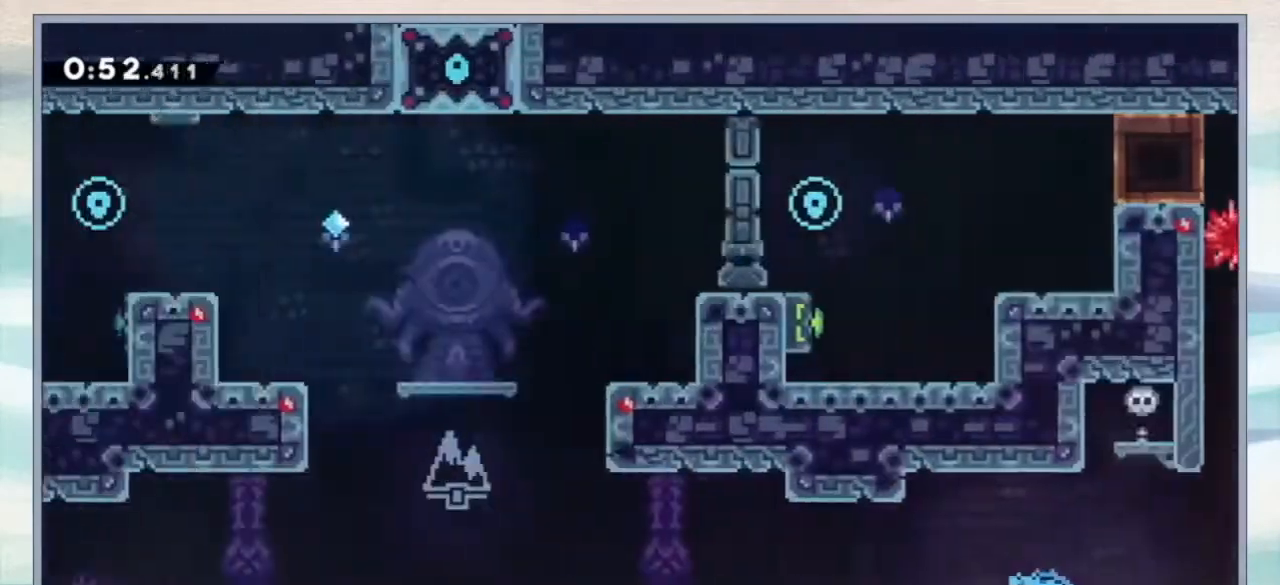
{"dt_ms": 500, "buttons": ["L1"], "events": [[500, "L1", "down"]]}
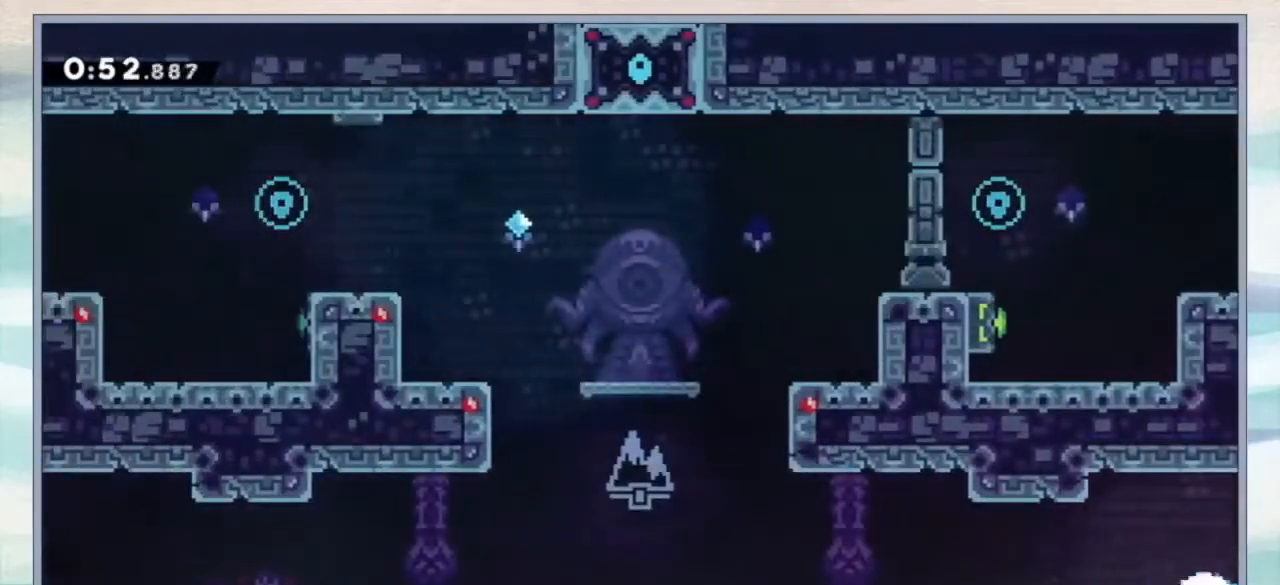
{"dt_ms": 500, "buttons": [], "events": [[100, "B", "down"], [100, "L1", "up"], [167, "B", "up"], [233, "B", "down"], [300, "B", "up"], [367, "B", "down"], [433, "B", "up"]]}
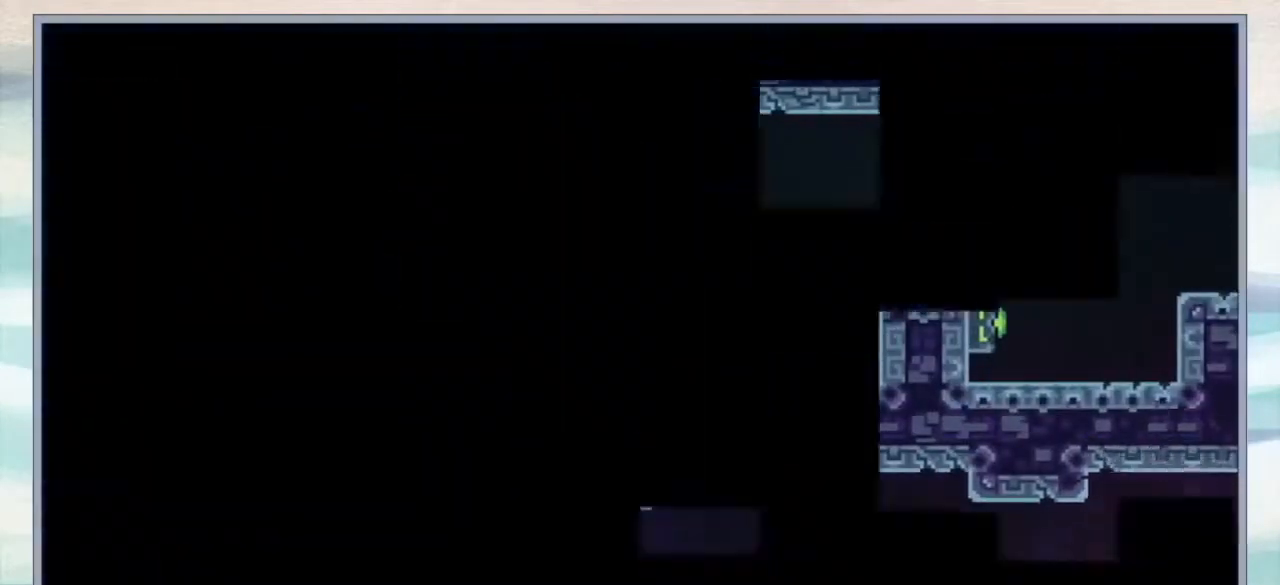
{"dt_ms": 500, "buttons": [], "events": []}
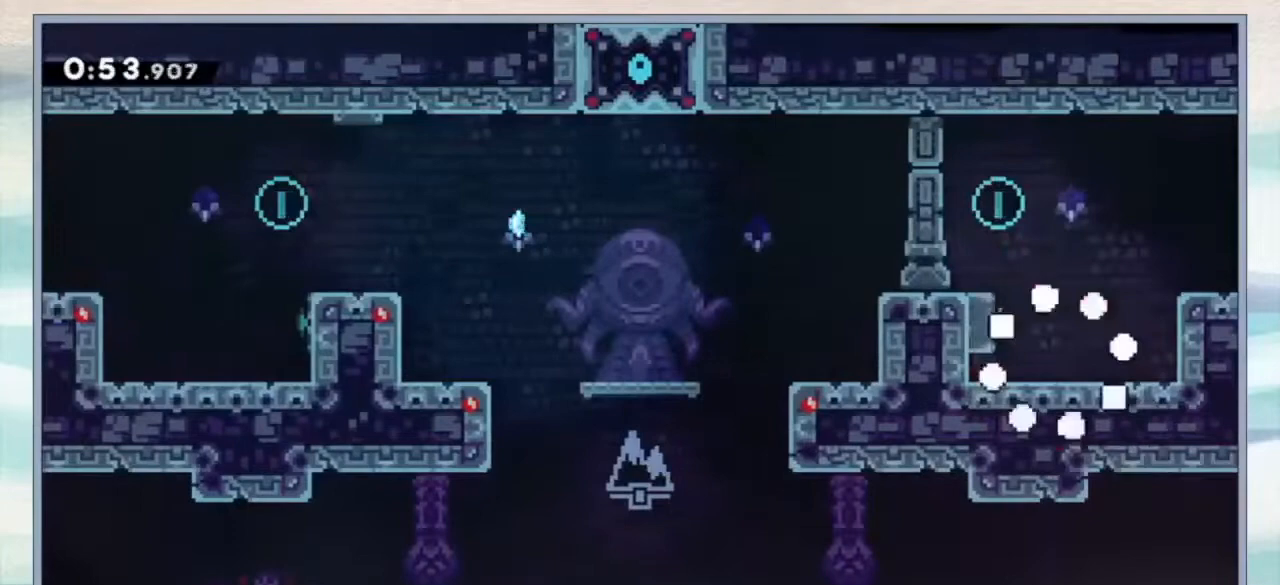
{"dt_ms": 500, "buttons": [], "events": [[233, "B", "down"], [333, "B", "up"], [400, "Y", "down"], [500, "Y", "up"]]}
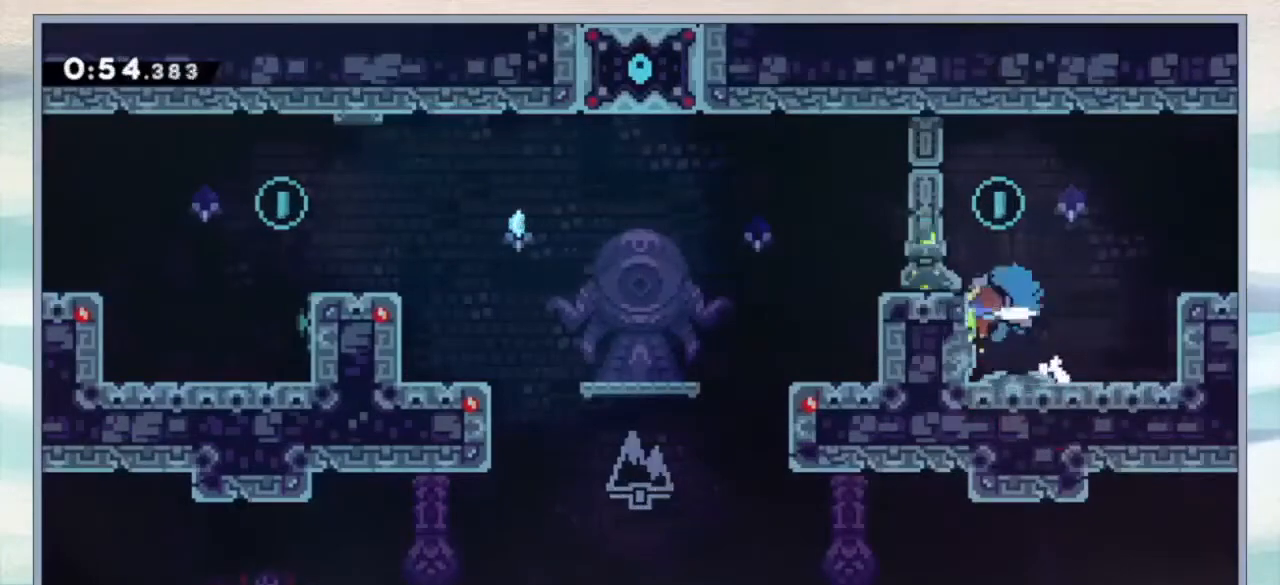
{"dt_ms": 500, "buttons": ["Y"], "events": [[100, "B", "down"], [233, "B", "up"], [500, "Y", "down"]]}
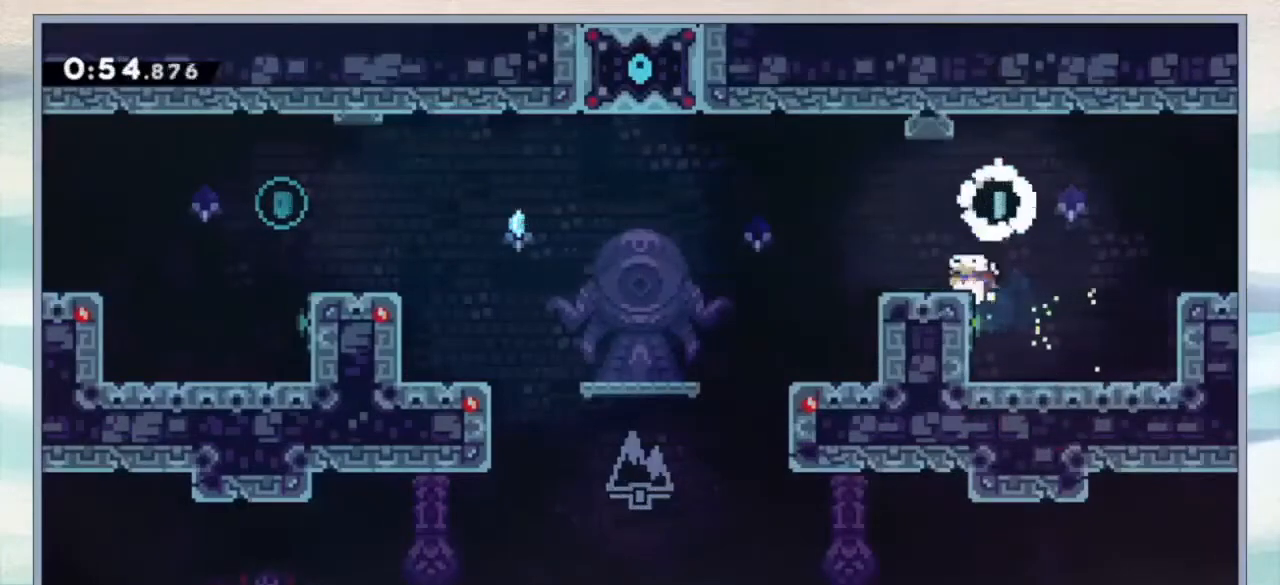
{"dt_ms": 500, "buttons": ["B"]}
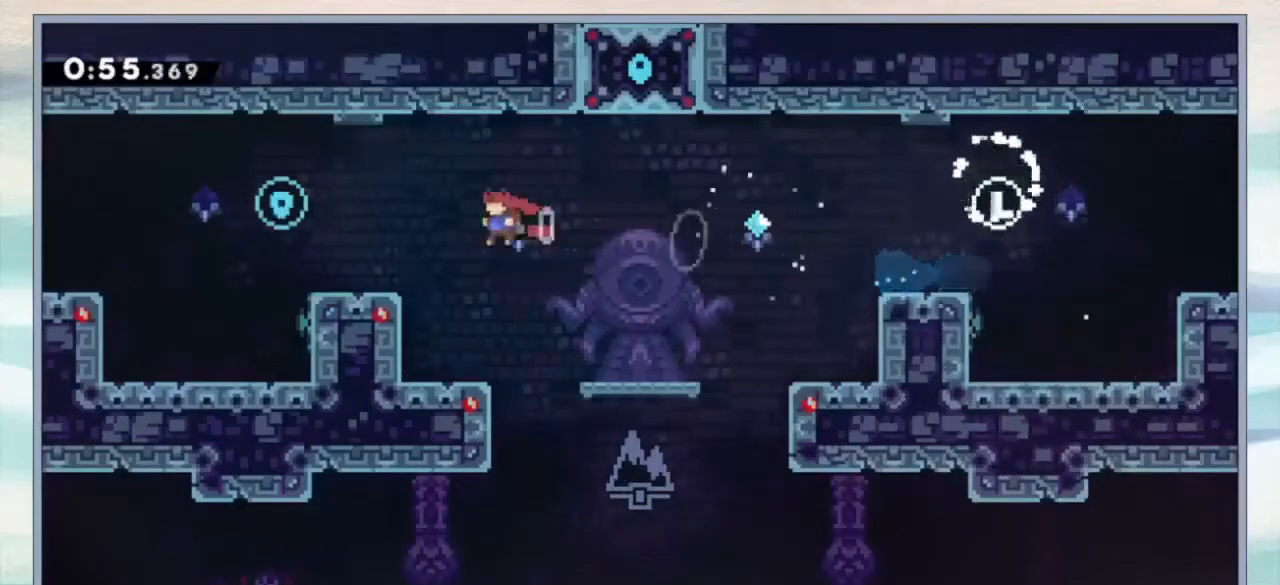
{"dt_ms": 1000, "buttons": ["DPAD_RIGHT"], "events": [[67, "B", "up"], [167, "B", "down"], [200, "DPAD_DOWN", "down"], [267, "DPAD_RIGHT", "down"], [300, "B", "up"], [400, "Y", "down"], [533, "DPAD_RIGHT", "up"], [533, "Y", "up"], [633, "Y", "down"], [833, "DPAD_DOWN", "up"], [833, "Y", "up"], [1000, "DPAD_RIGHT", "down"]]}
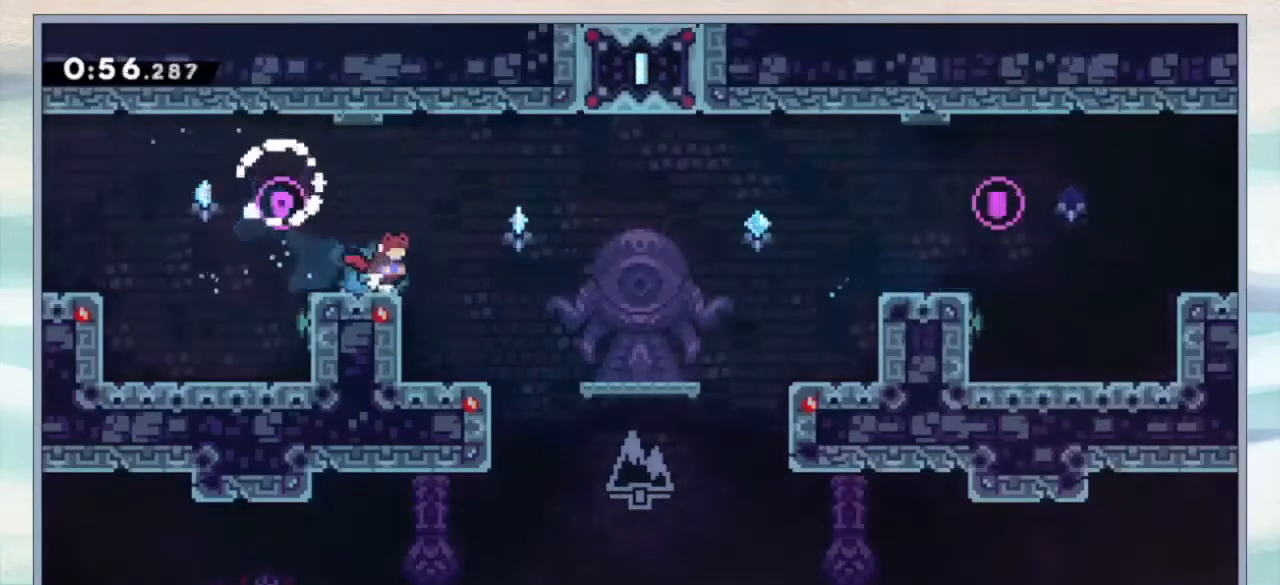
{"dt_ms": 500, "buttons": ["R1", "DPAD_RIGHT"], "events": [[33, "B", "down"], [433, "B", "up"], [433, "R1", "down"]]}
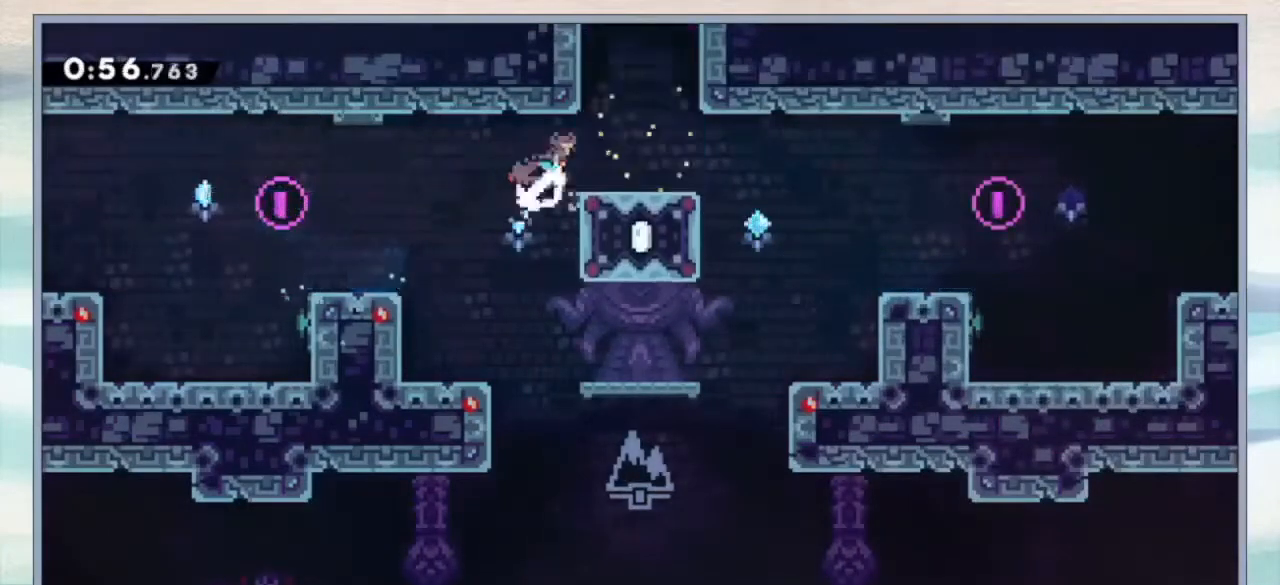
{"dt_ms": 500, "buttons": ["B", "DPAD_LEFT"]}
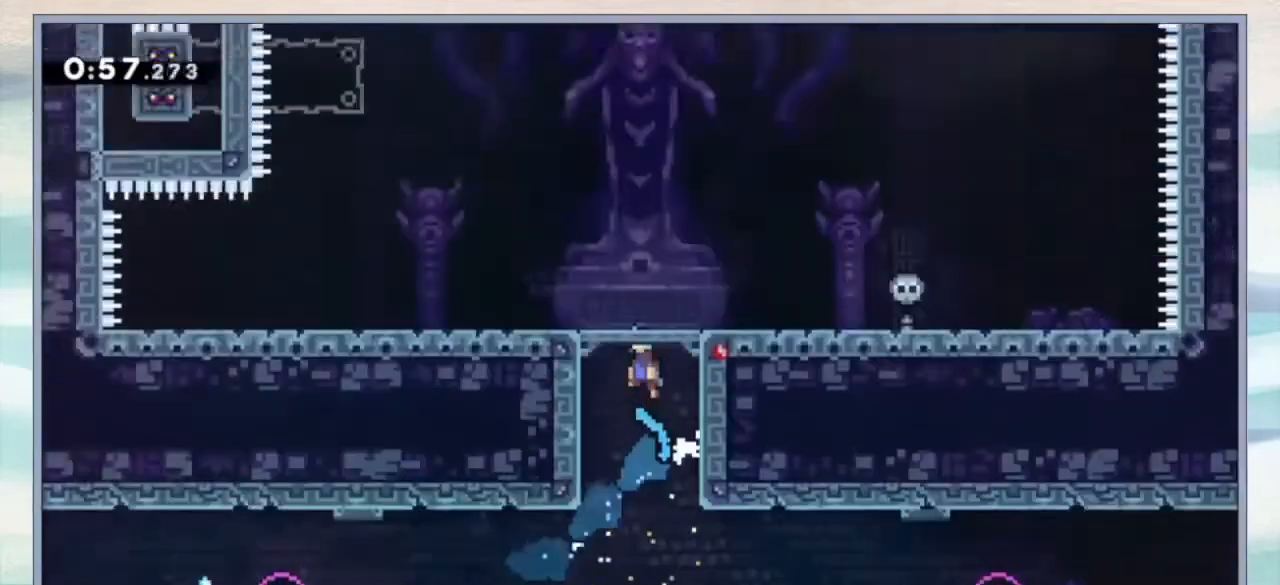
{"dt_ms": 500, "buttons": ["B", "DPAD_LEFT"], "events": [[33, "DPAD_LEFT", "up"], [133, "DPAD_LEFT", "down"]]}
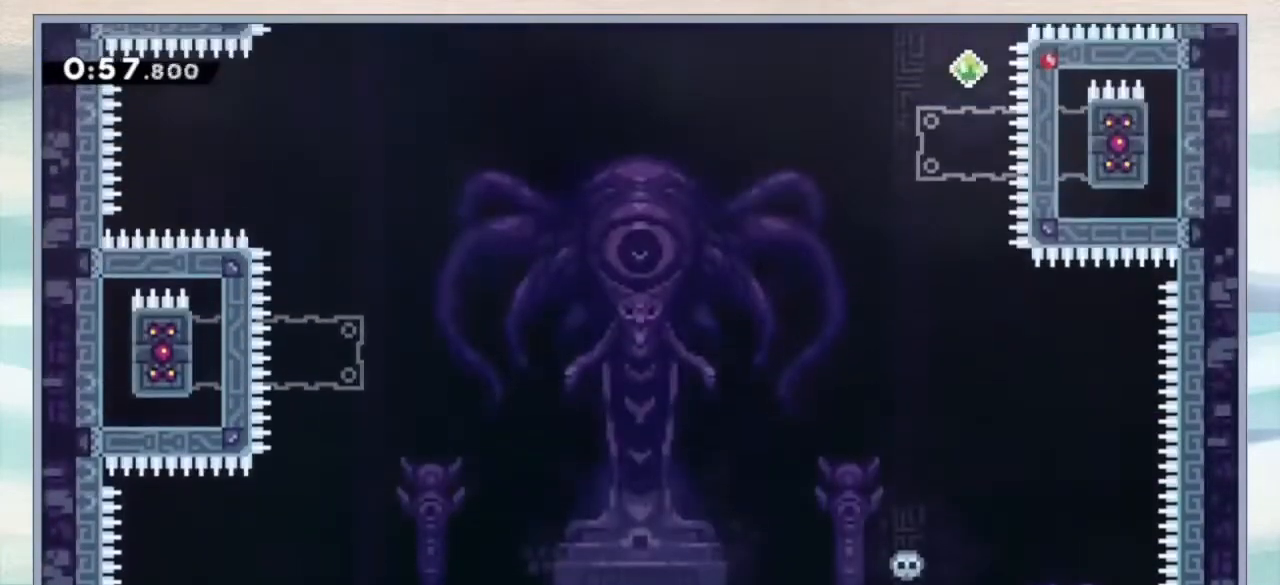
{"dt_ms": 500, "buttons": ["DPAD_LEFT"], "events": [[300, "B", "up"]]}
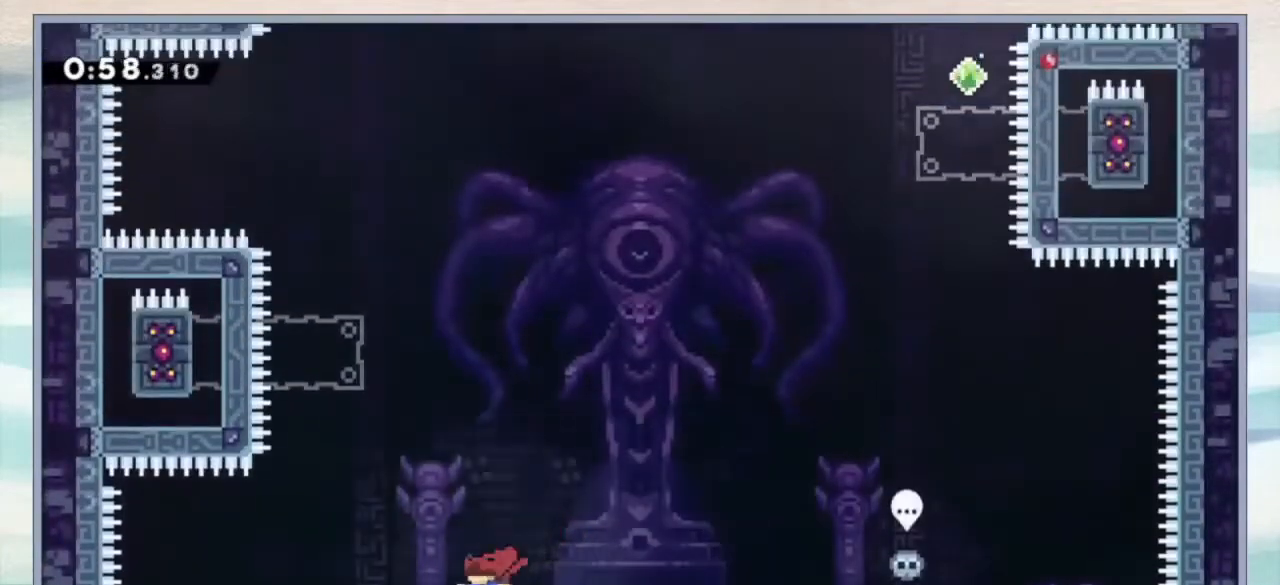
{"dt_ms": 500, "buttons": []}